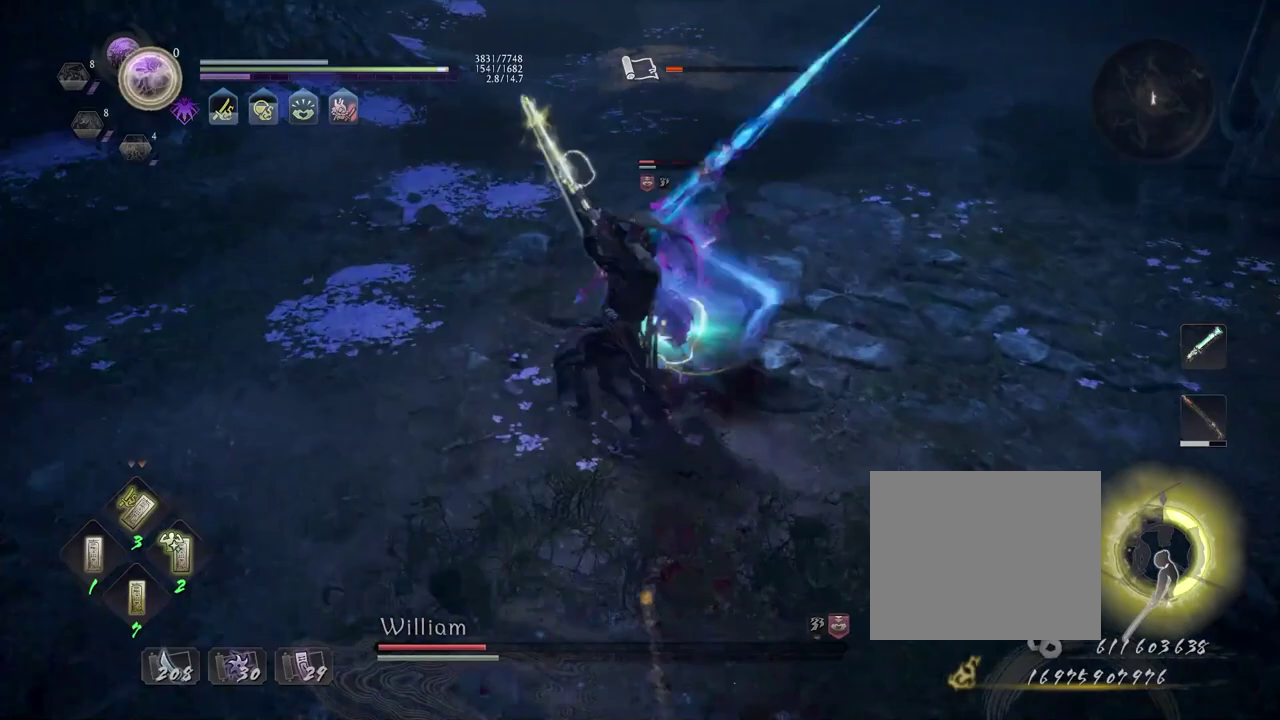
Gameplay with a controller (PlayStation layout); each line is a JSON object with the inputs held at the frame after it (dt_ms = milliseconds from this image to that frame). "events" lists button and stick changes between this image and that frame as [ms after this image, input, new state], when the widget could be followed in between.
{"dt_ms": 600, "buttons": [], "left_stick": "center", "right_stick": "center", "events": [[17, "CROSS", "up"], [217, "left_stick", "center"], [283, "R1", "down"], [317, "TRIANGLE", "down"], [383, "TRIANGLE", "up"], [417, "R1", "up"], [483, "TRIANGLE", "down"], [567, "TRIANGLE", "up"]]}
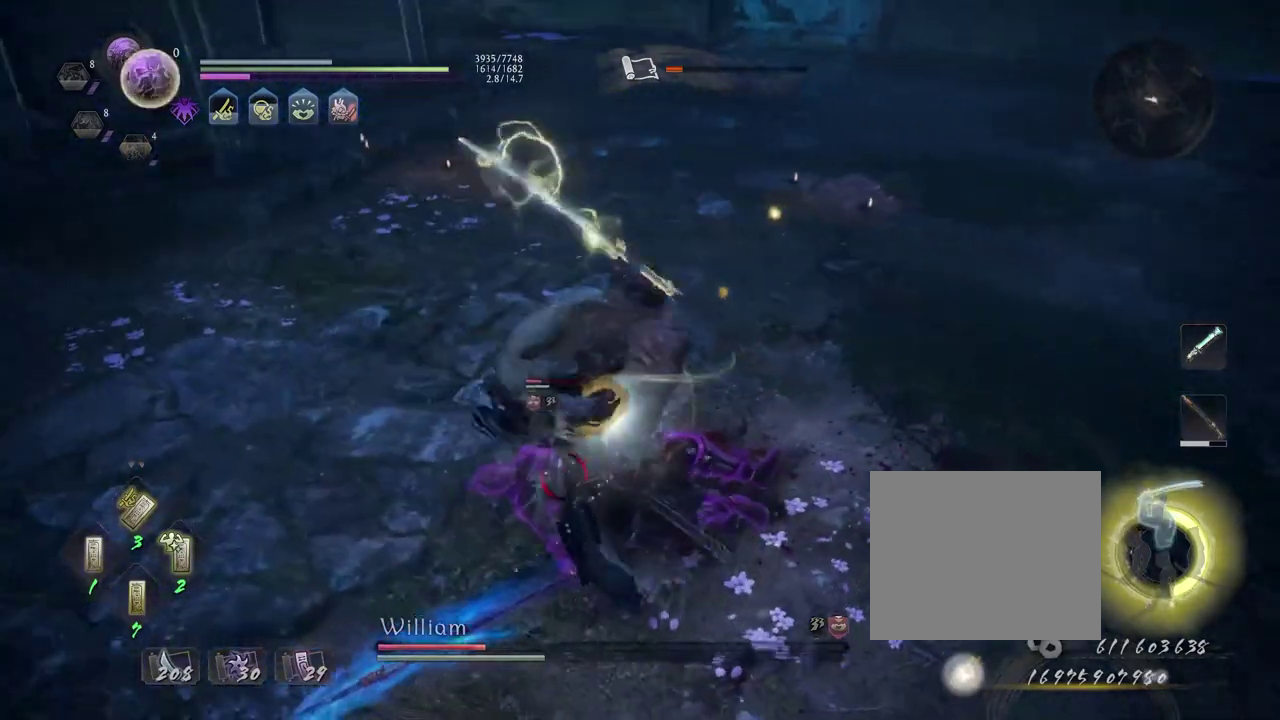
{"dt_ms": 400, "buttons": ["L2", "R1"], "left_stick": "center", "right_stick": "center", "events": [[217, "R1", "down"], [300, "L2", "down"]]}
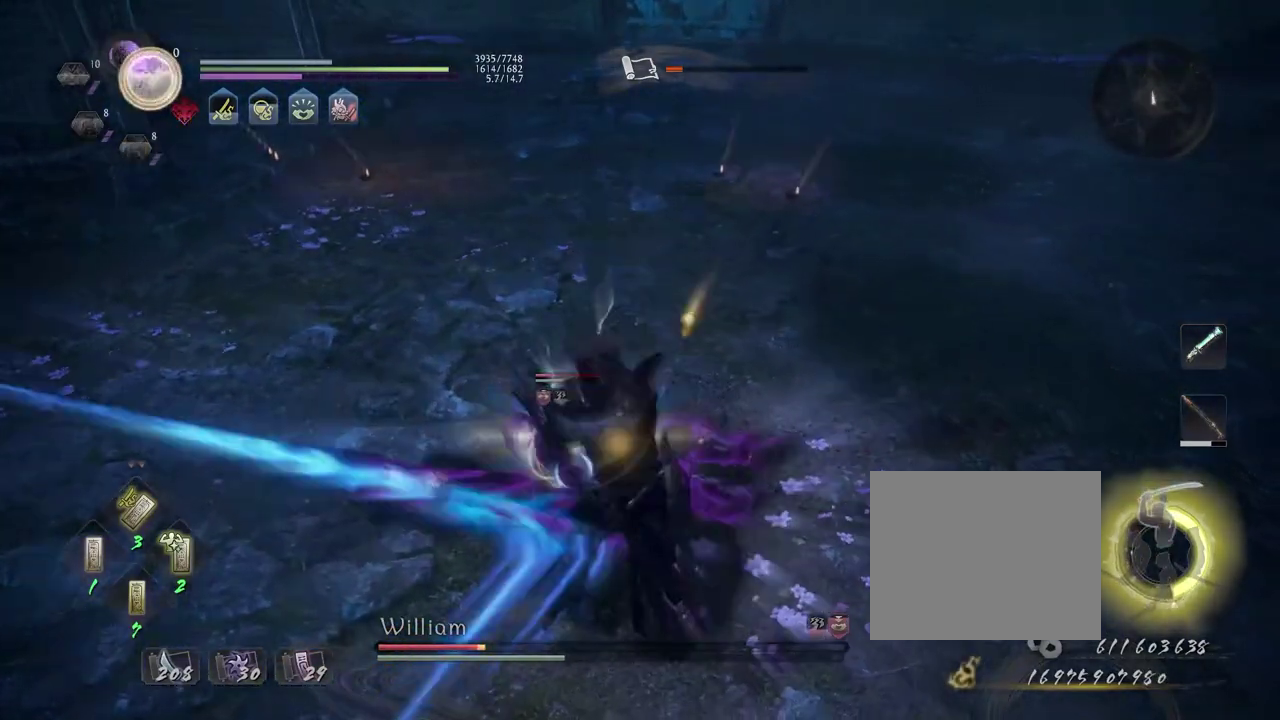
{"dt_ms": 300, "buttons": ["R1"], "left_stick": "left", "right_stick": "center", "events": [[33, "L2", "up"], [283, "left_stick", "left"]]}
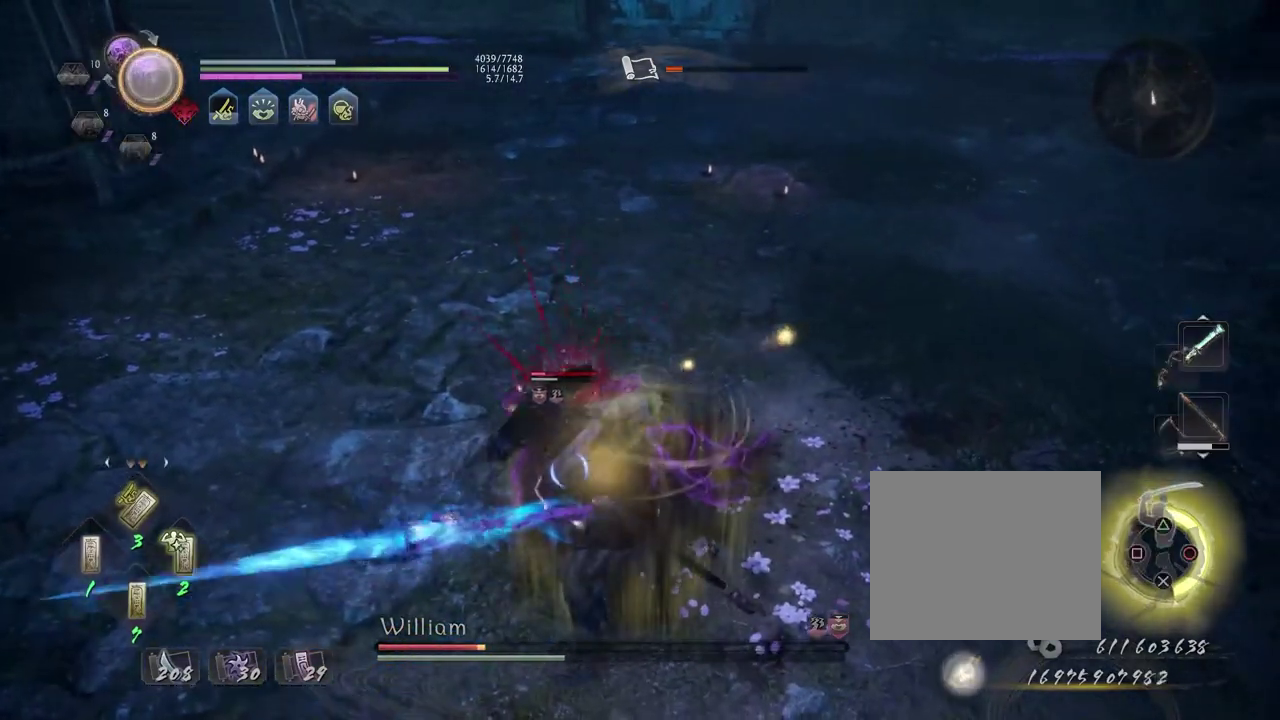
{"dt_ms": 900, "buttons": [], "left_stick": "up-left", "right_stick": "center", "events": [[117, "SQUARE", "down"], [217, "SQUARE", "up"], [217, "left_stick", "down-left"], [233, "R1", "up"], [817, "left_stick", "left"], [883, "left_stick", "up-left"]]}
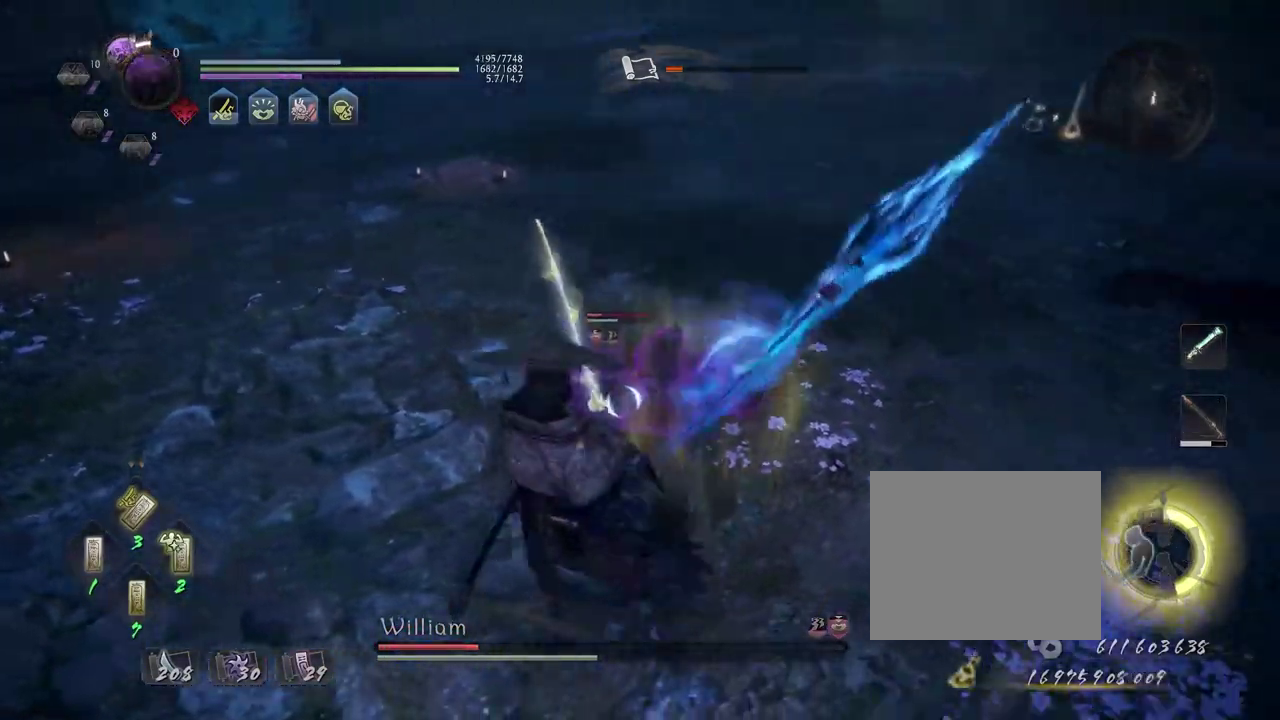
{"dt_ms": 300, "buttons": [], "left_stick": "center", "right_stick": "center", "events": [[100, "SQUARE", "down"], [117, "left_stick", "center"], [183, "SQUARE", "up"]]}
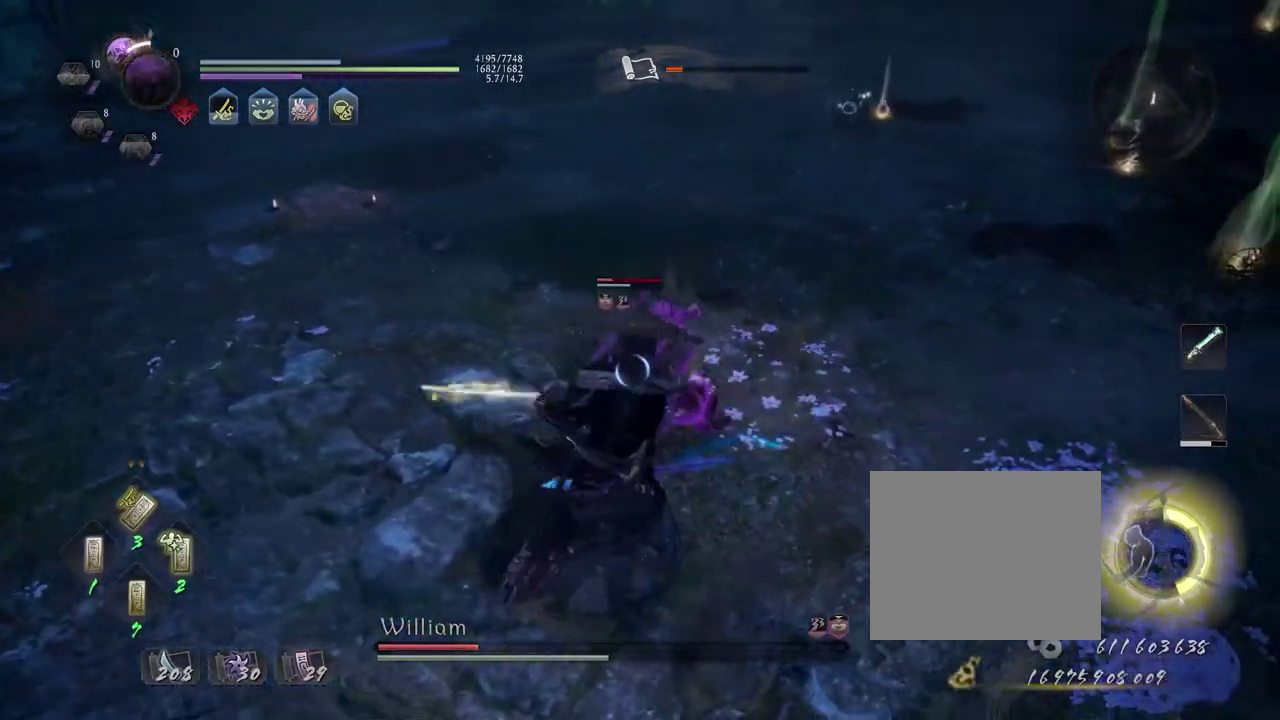
{"dt_ms": 400, "buttons": [], "left_stick": "center", "right_stick": "center", "events": [[133, "TRIANGLE", "down"], [217, "TRIANGLE", "up"], [300, "TRIANGLE", "down"], [367, "TRIANGLE", "up"]]}
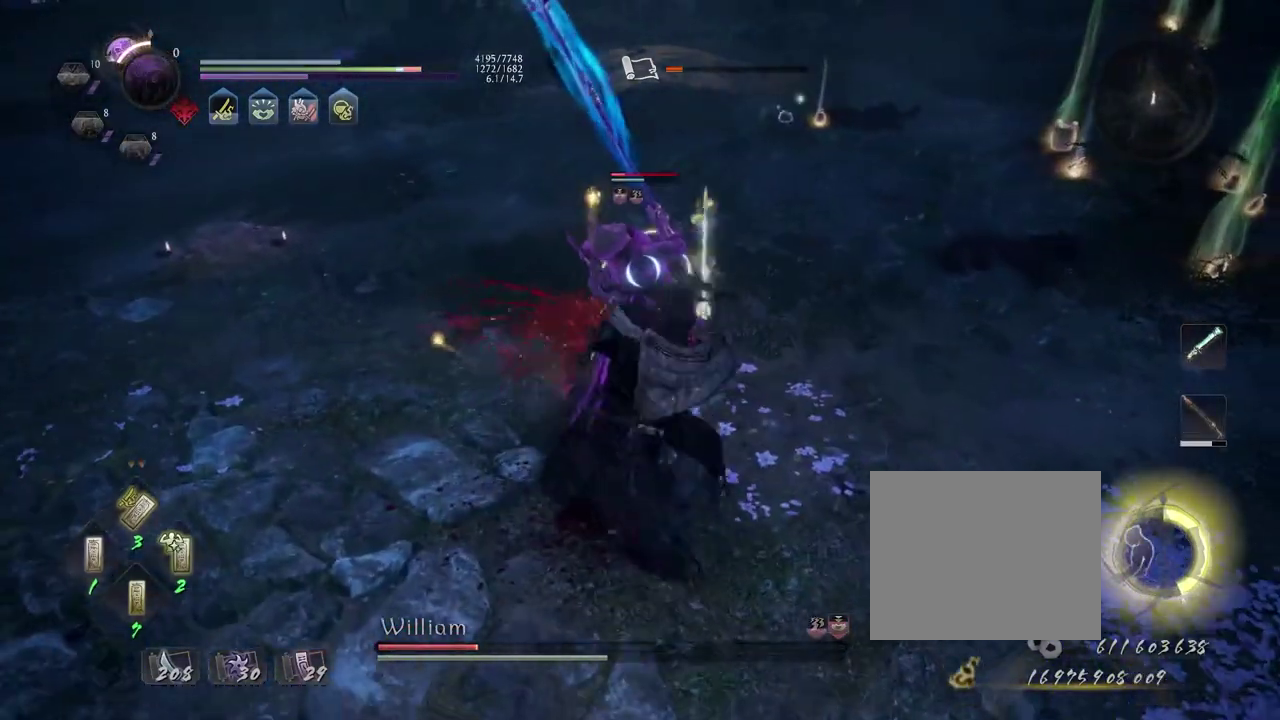
{"dt_ms": 700, "buttons": ["L1"], "left_stick": "up", "right_stick": "center", "events": [[533, "R1", "down"], [567, "CROSS", "down"], [633, "CROSS", "up"], [667, "L1", "down"], [667, "R1", "up"], [667, "left_stick", "up"]]}
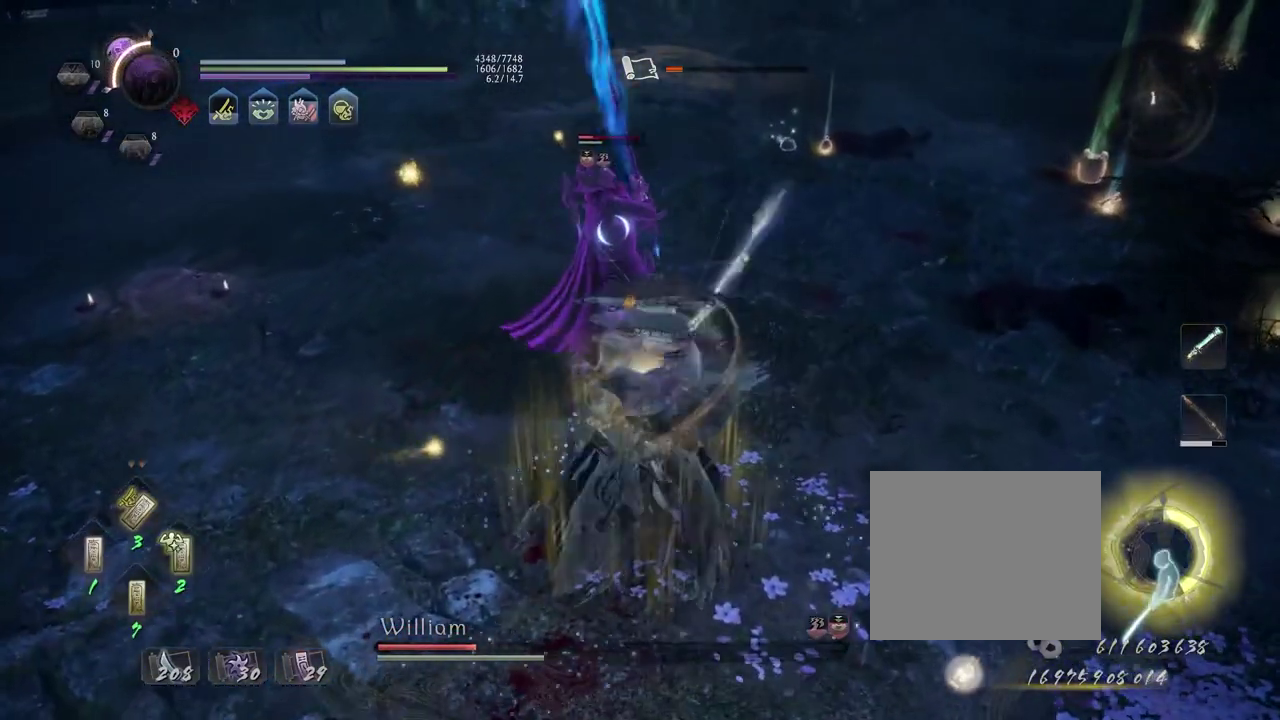
{"dt_ms": 400, "buttons": [], "left_stick": "center", "right_stick": "center", "events": [[50, "SQUARE", "down"], [117, "SQUARE", "up"], [133, "L1", "up"], [133, "left_stick", "center"]]}
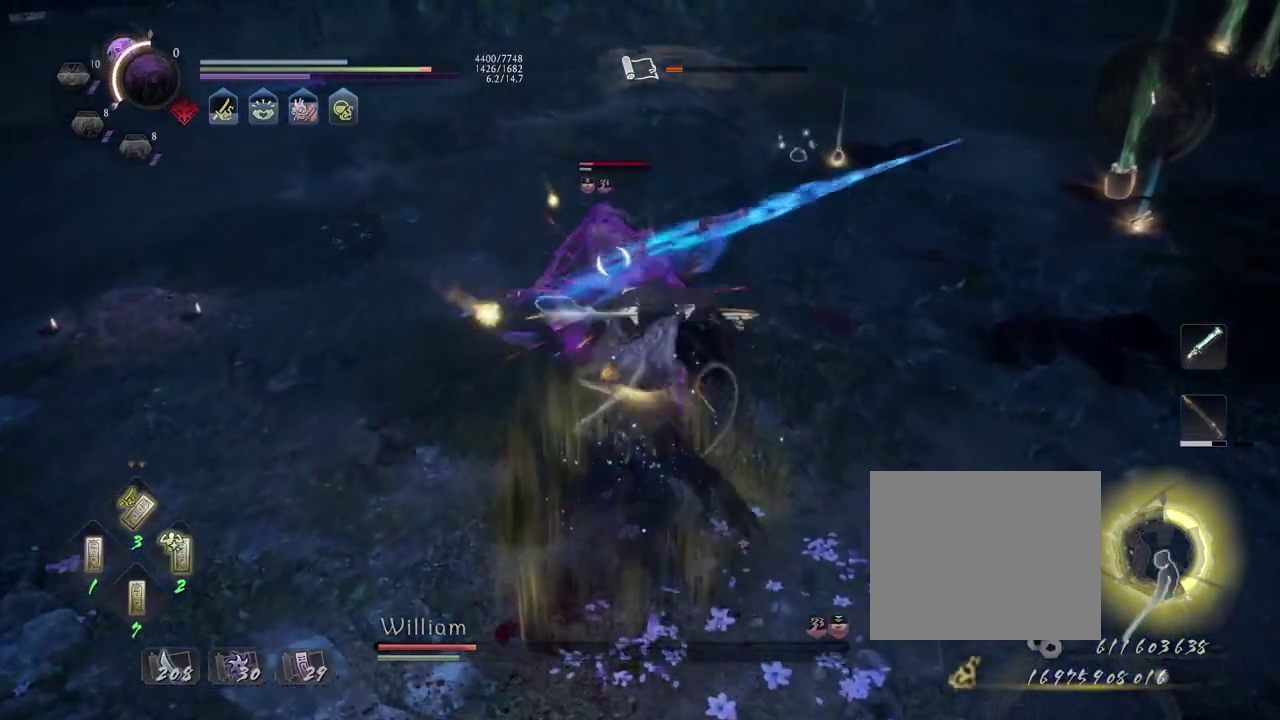
{"dt_ms": 500, "buttons": [], "left_stick": "center", "right_stick": "center", "events": []}
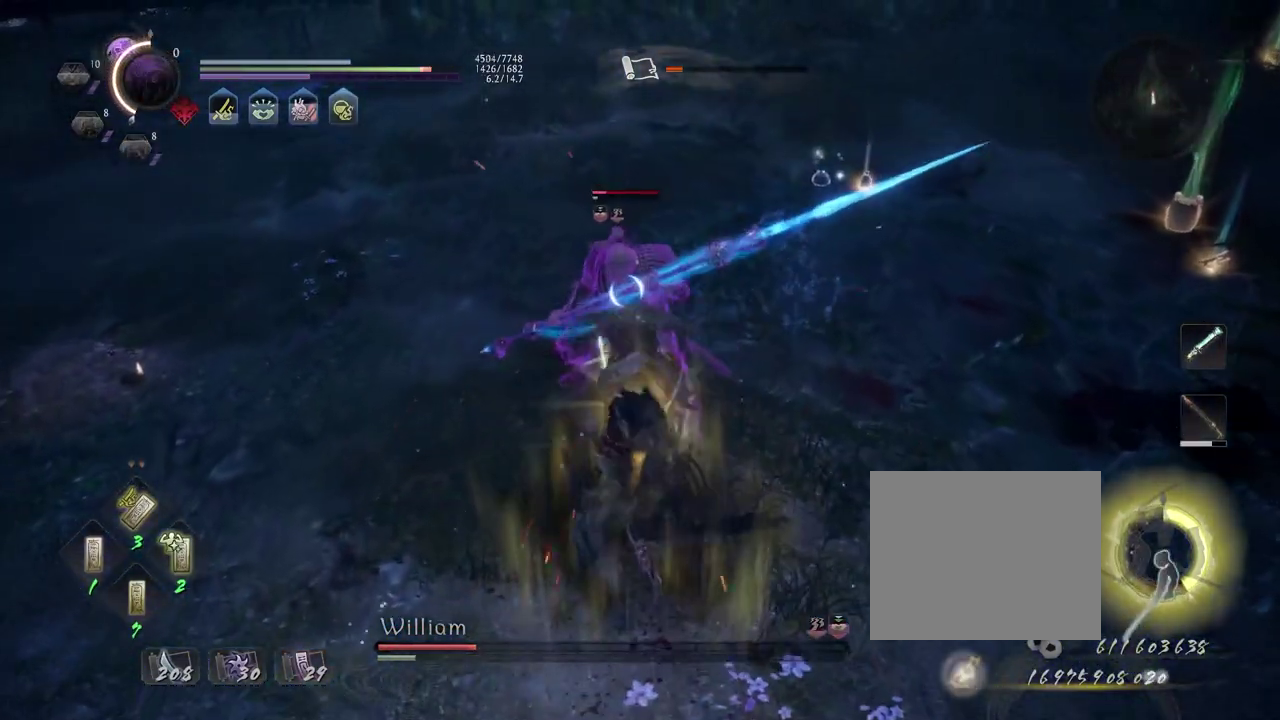
{"dt_ms": 300, "buttons": [], "left_stick": "up", "right_stick": "center", "events": [[100, "CROSS", "down"], [183, "CROSS", "up"], [283, "left_stick", "up"]]}
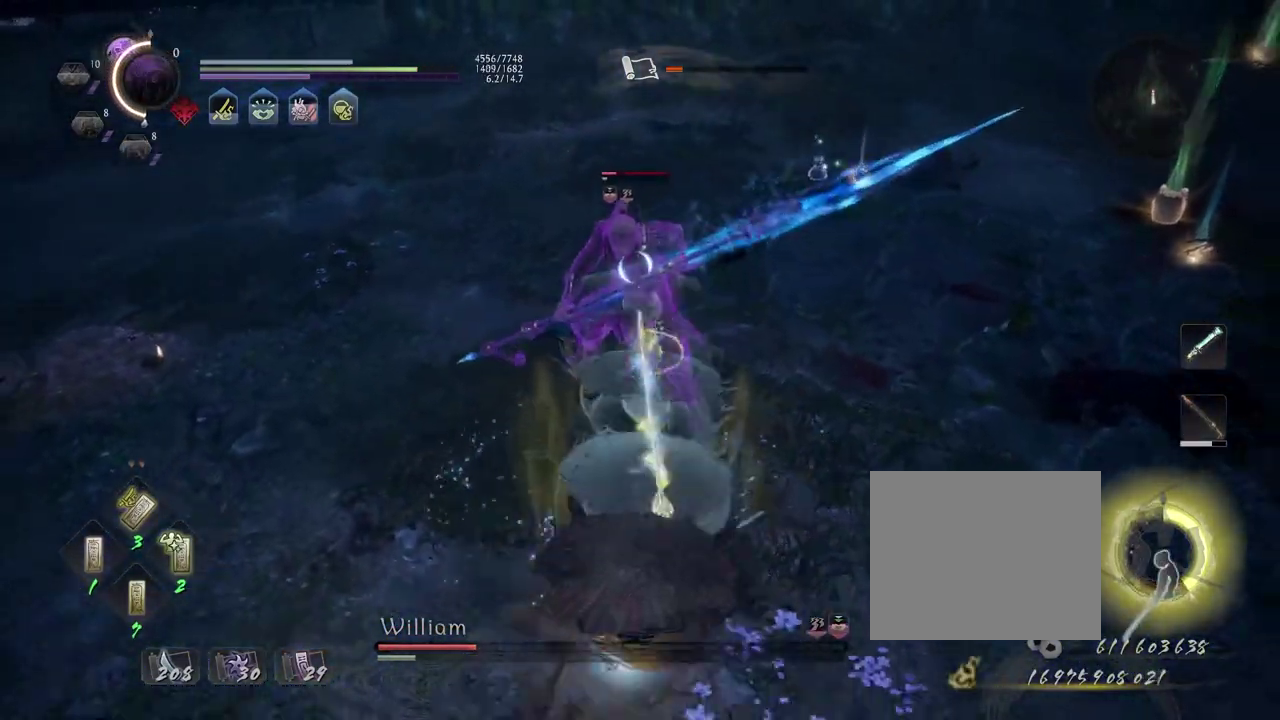
{"dt_ms": 800, "buttons": [], "left_stick": "center", "right_stick": "center", "events": [[317, "L1", "down"], [367, "TRIANGLE", "down"], [450, "TRIANGLE", "up"], [450, "left_stick", "center"], [467, "L1", "up"]]}
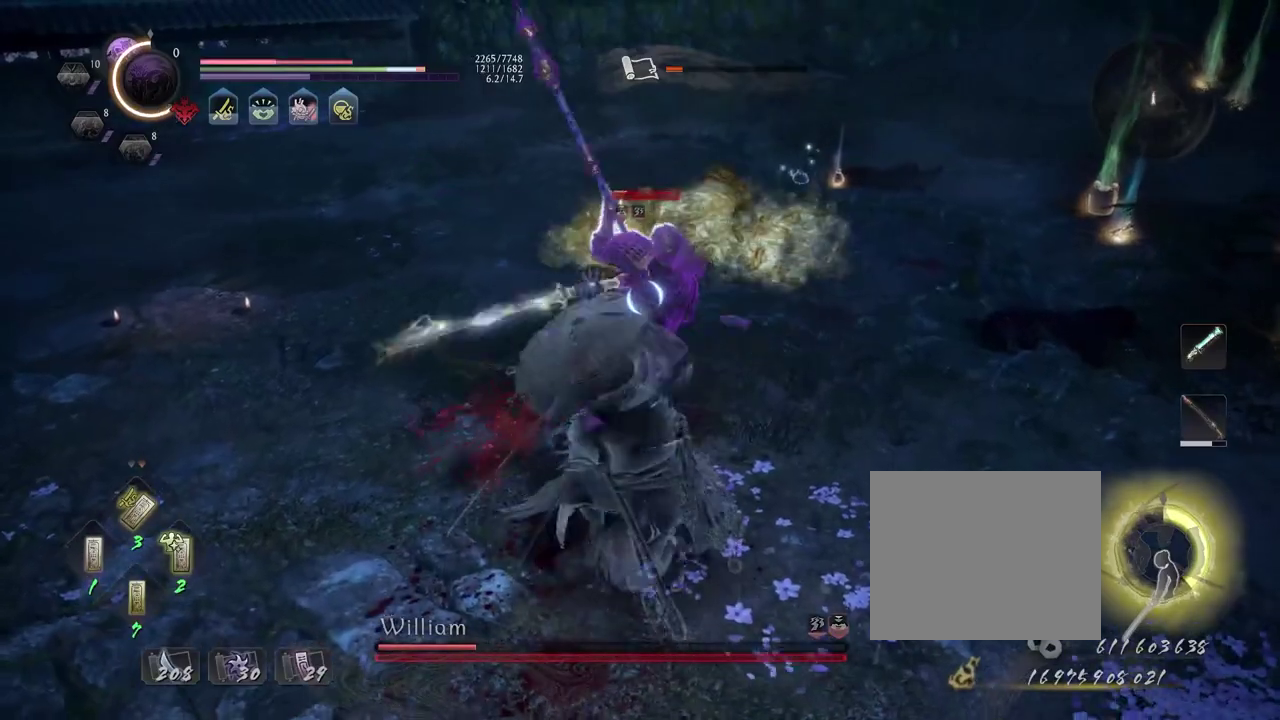
{"dt_ms": 400, "buttons": [], "left_stick": "center", "right_stick": "center", "events": []}
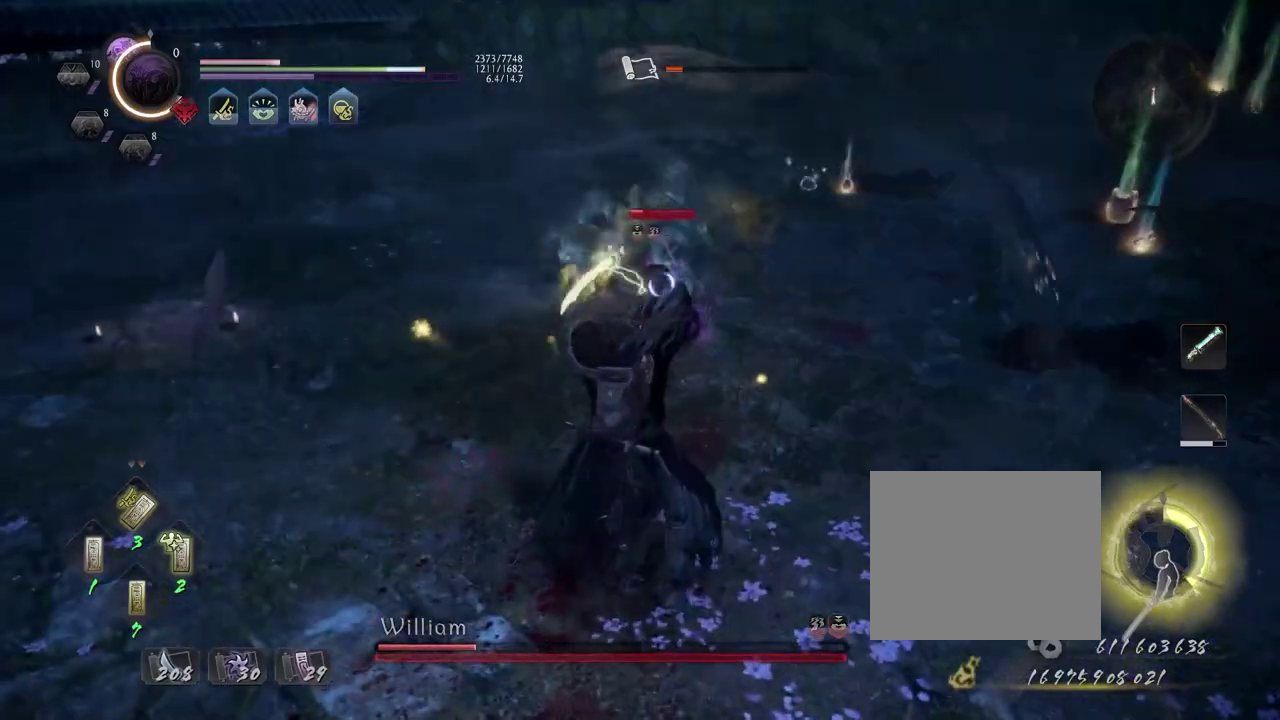
{"dt_ms": 400, "buttons": [], "left_stick": "up", "right_stick": "center", "events": [[33, "left_stick", "up"], [167, "CROSS", "down"], [250, "CROSS", "up"]]}
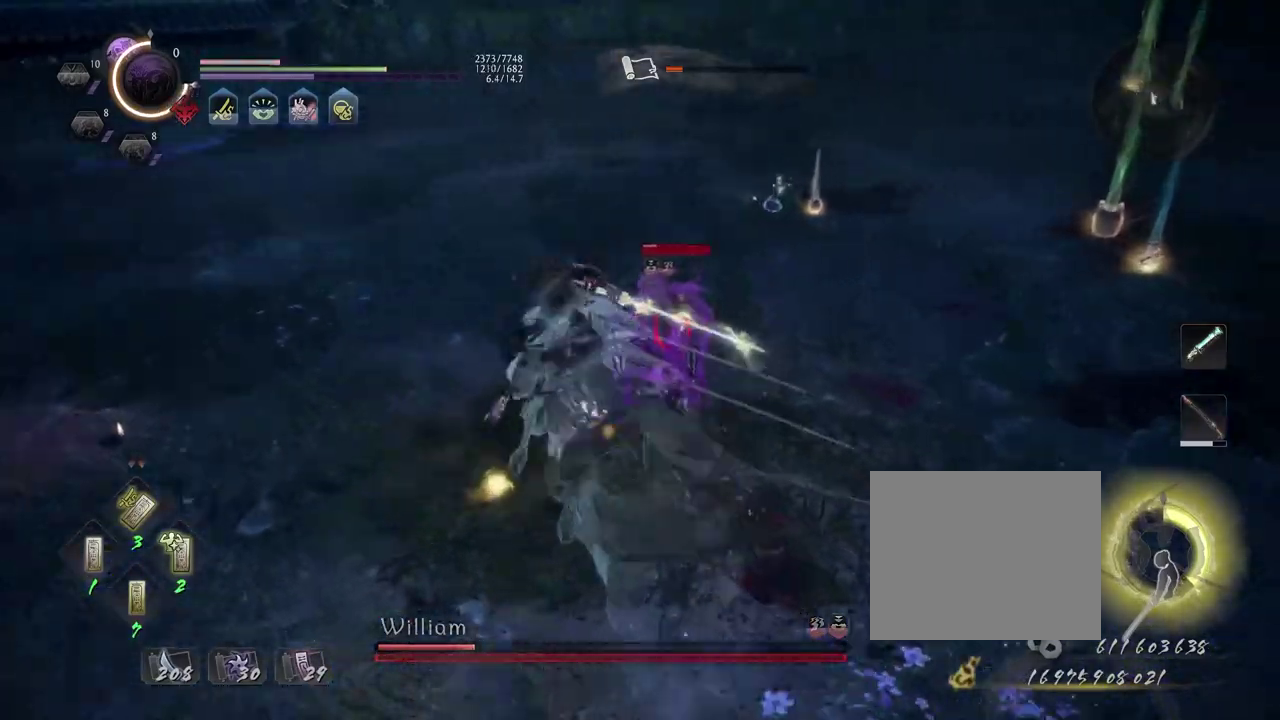
{"dt_ms": 600, "buttons": [], "left_stick": "center", "right_stick": "center", "events": [[183, "left_stick", "center"], [233, "TRIANGLE", "down"], [317, "TRIANGLE", "up"]]}
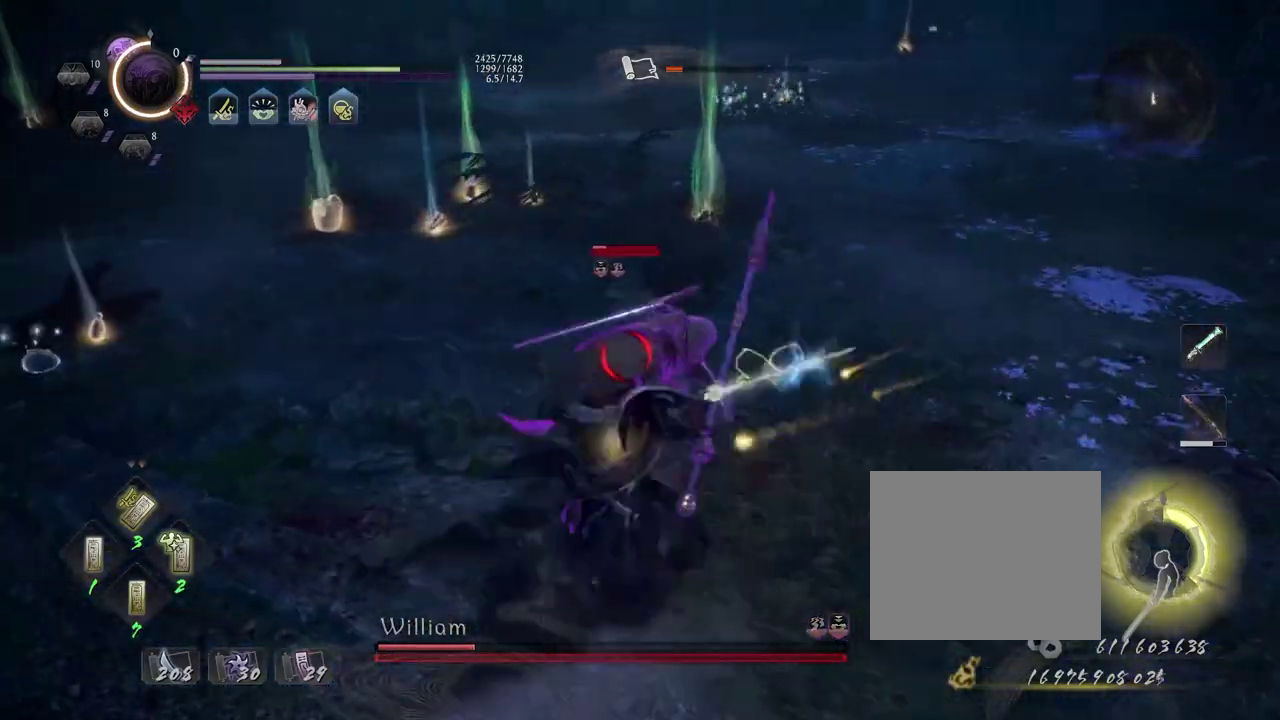
{"dt_ms": 500, "buttons": [], "left_stick": "center", "right_stick": "center", "events": []}
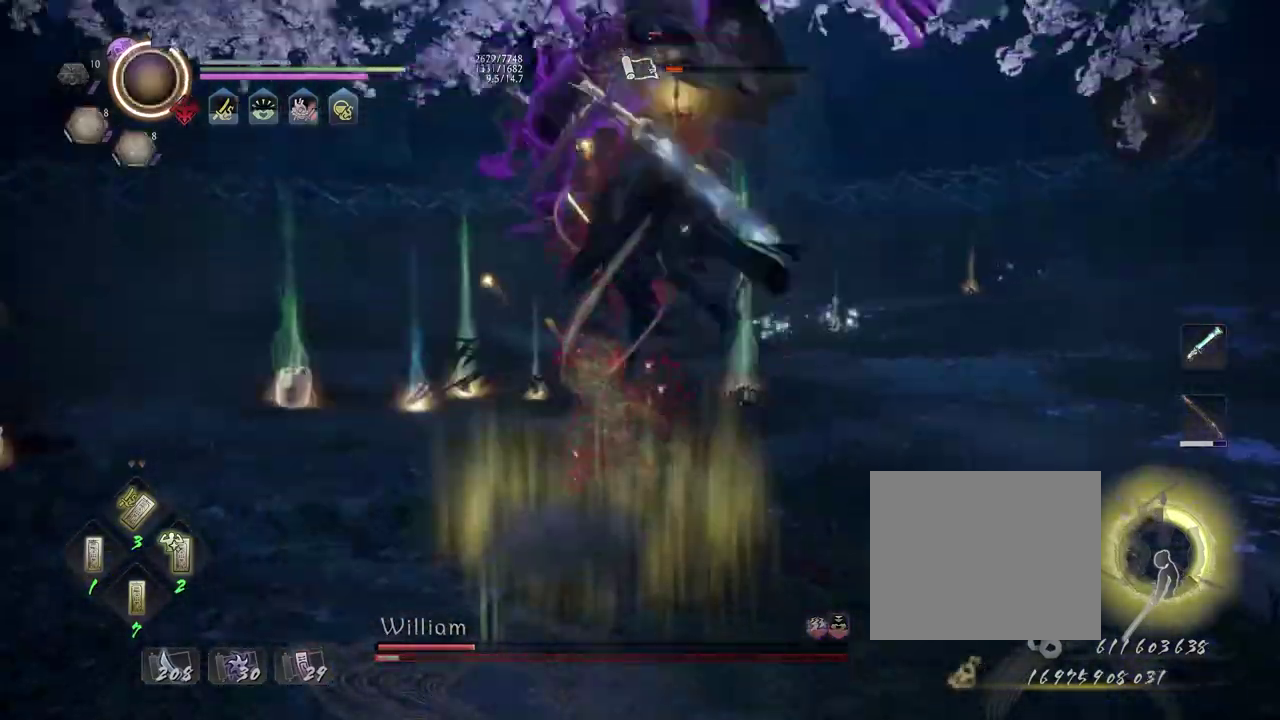
{"dt_ms": 400, "buttons": [], "left_stick": "center", "right_stick": "center", "events": []}
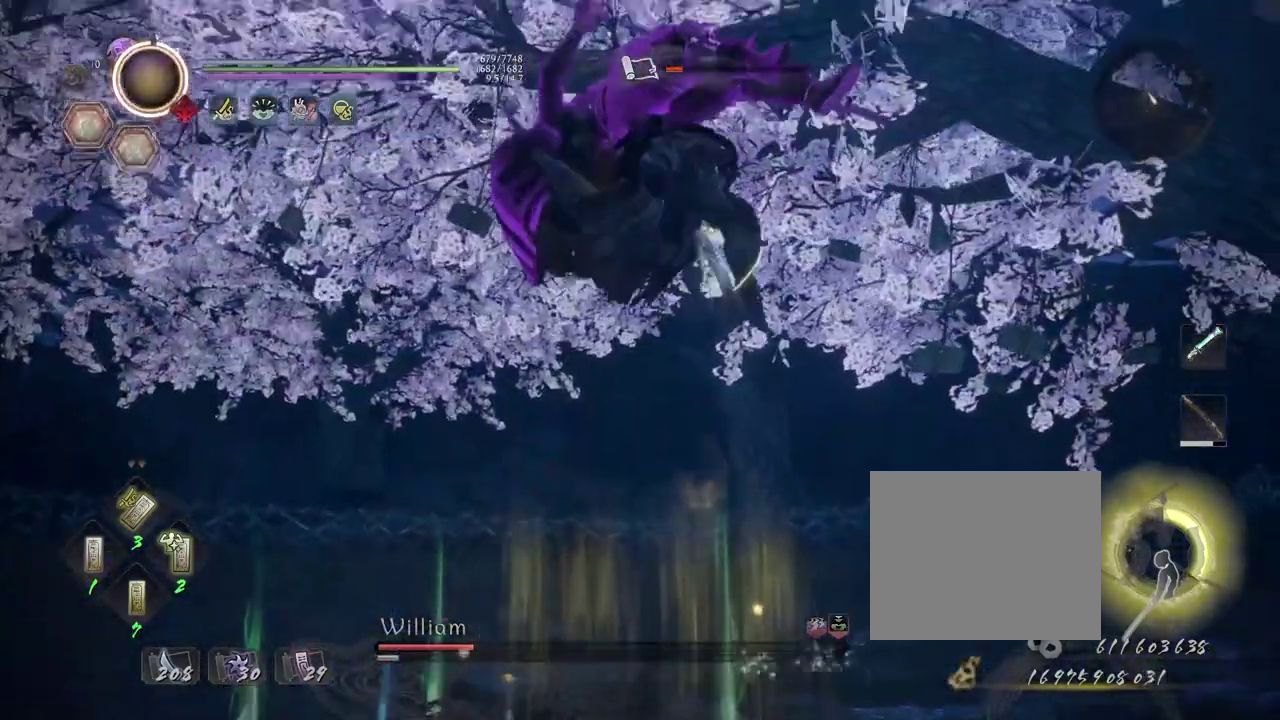
{"dt_ms": 700, "buttons": [], "left_stick": "center", "right_stick": "center", "events": []}
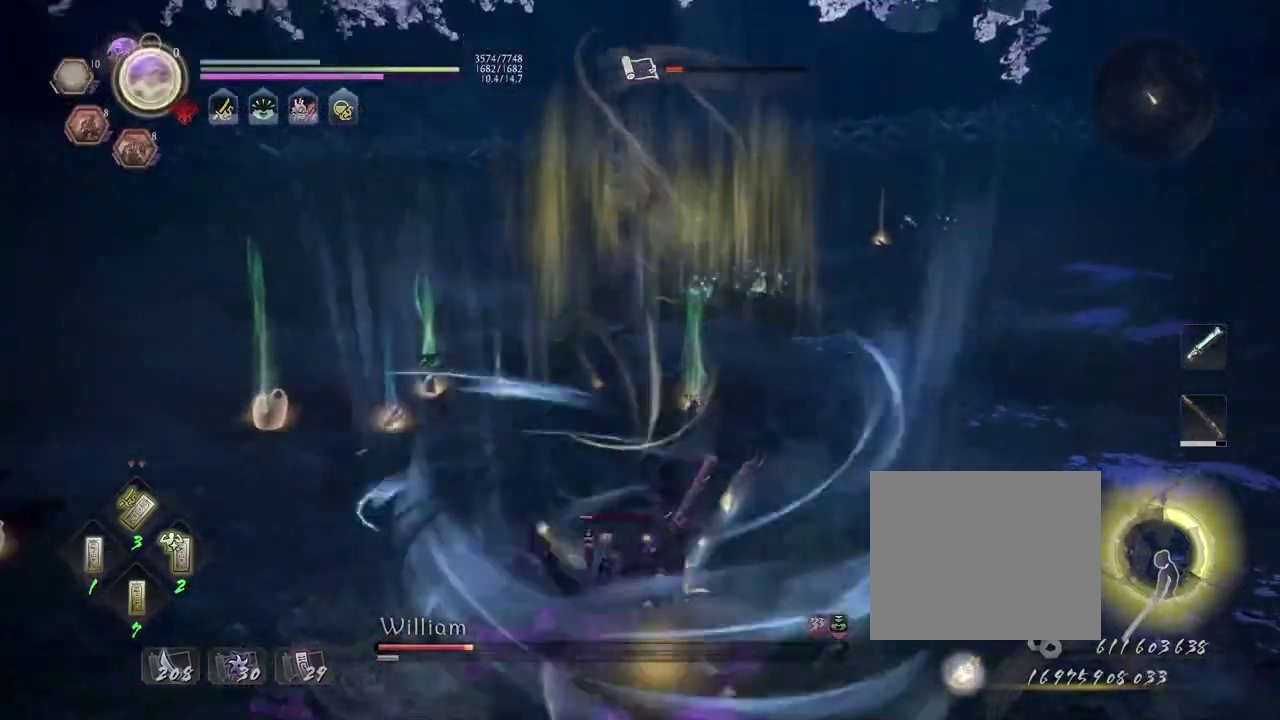
{"dt_ms": 400, "buttons": ["R1"], "left_stick": "center", "right_stick": "center", "events": [[383, "R1", "down"]]}
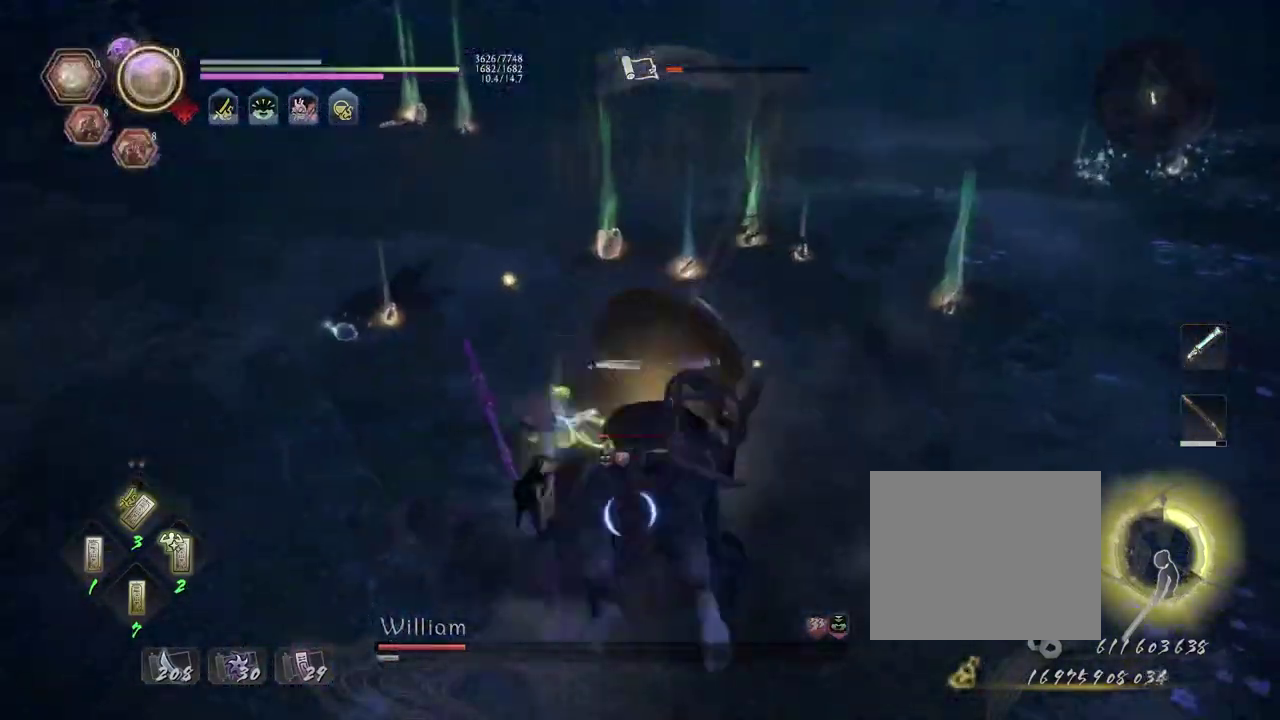
{"dt_ms": 300, "buttons": [], "left_stick": "center", "right_stick": "center", "events": [[17, "TRIANGLE", "down"], [117, "TRIANGLE", "up"], [133, "R1", "up"]]}
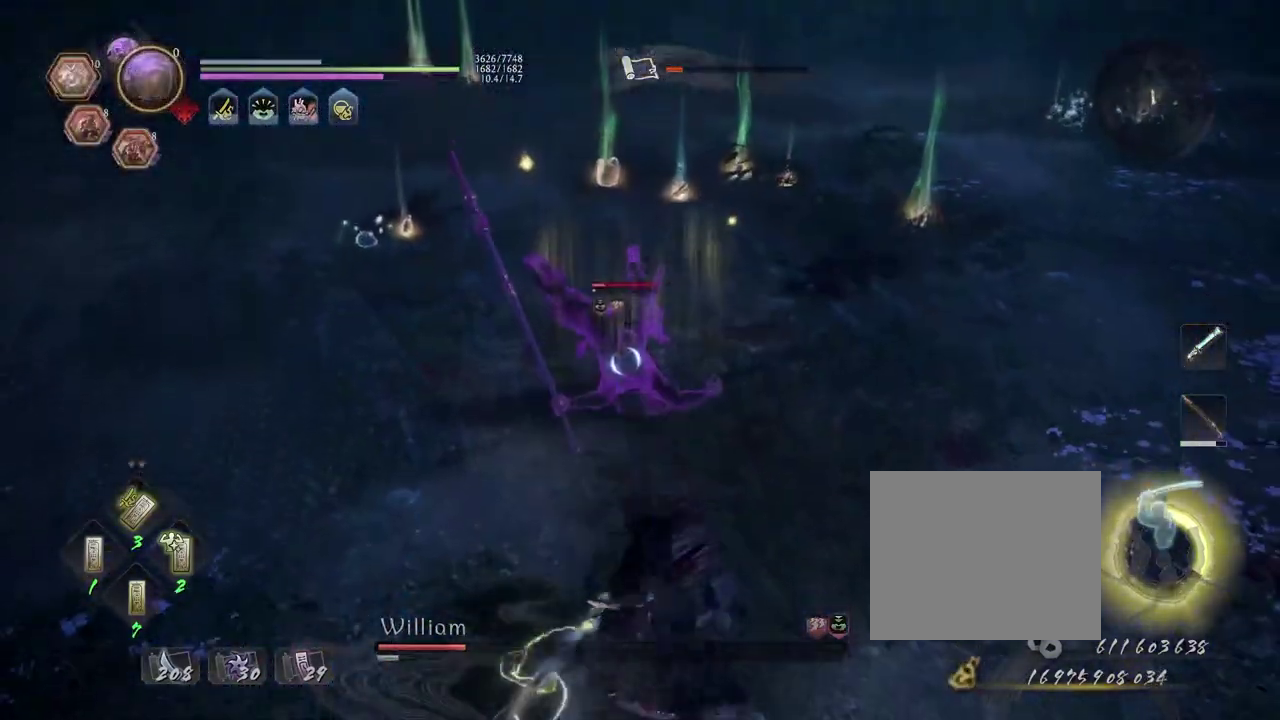
{"dt_ms": 700, "buttons": ["TRIANGLE"], "left_stick": "center", "right_stick": "center", "events": [[483, "TRIANGLE", "down"], [583, "TRIANGLE", "up"], [667, "TRIANGLE", "down"]]}
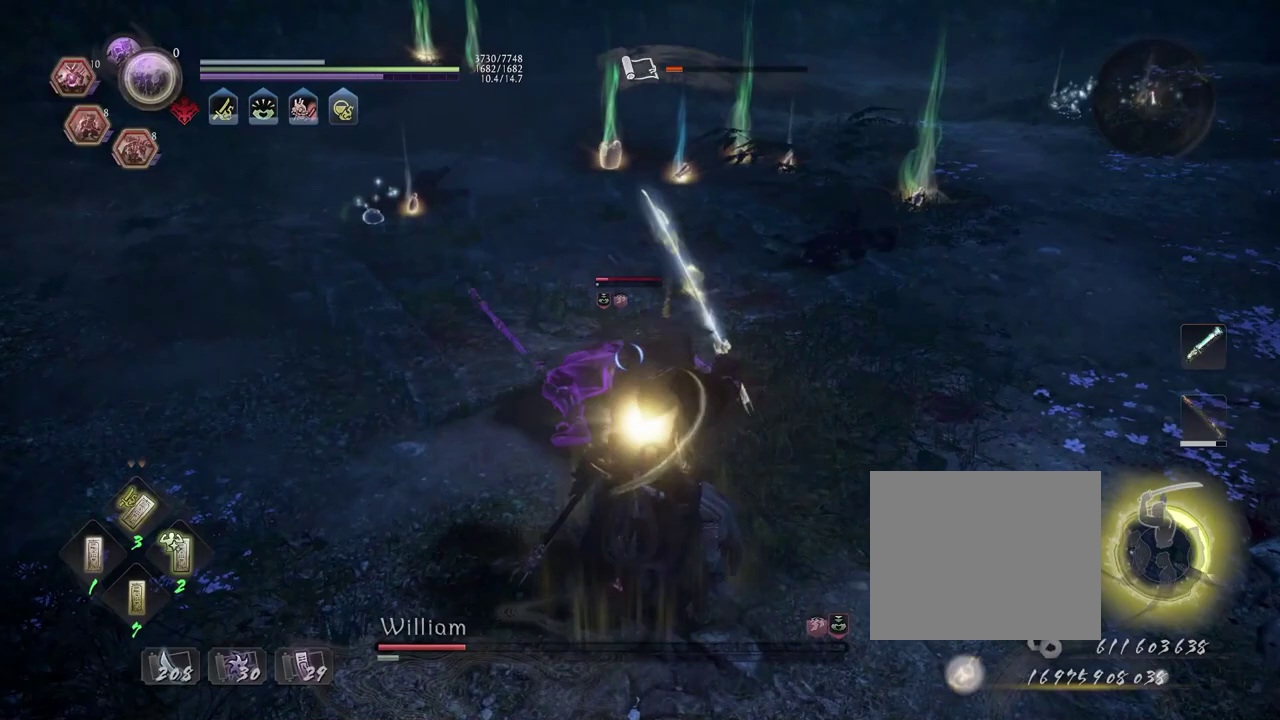
{"dt_ms": 300, "buttons": [], "left_stick": "center", "right_stick": "center", "events": [[50, "TRIANGLE", "up"], [133, "TRIANGLE", "down"], [217, "TRIANGLE", "up"]]}
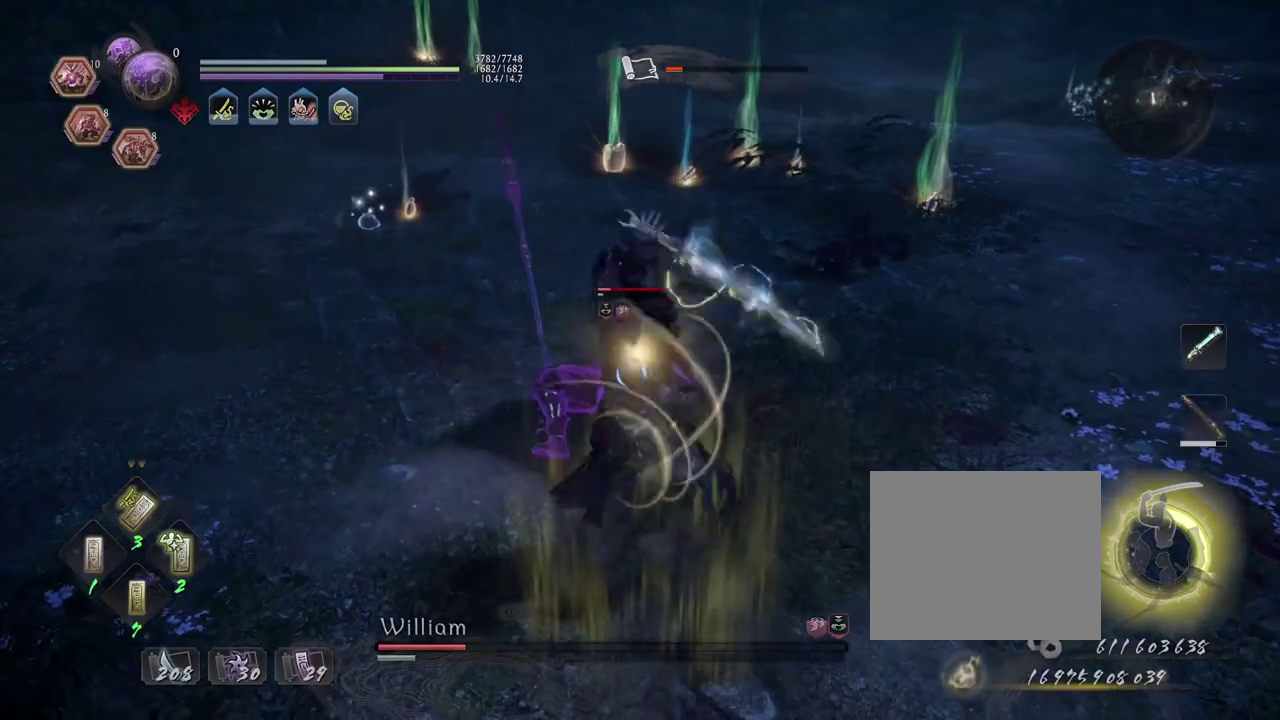
{"dt_ms": 700, "buttons": [], "left_stick": "center", "right_stick": "center", "events": [[450, "SQUARE", "down"], [533, "SQUARE", "up"], [600, "SQUARE", "down"], [667, "SQUARE", "up"]]}
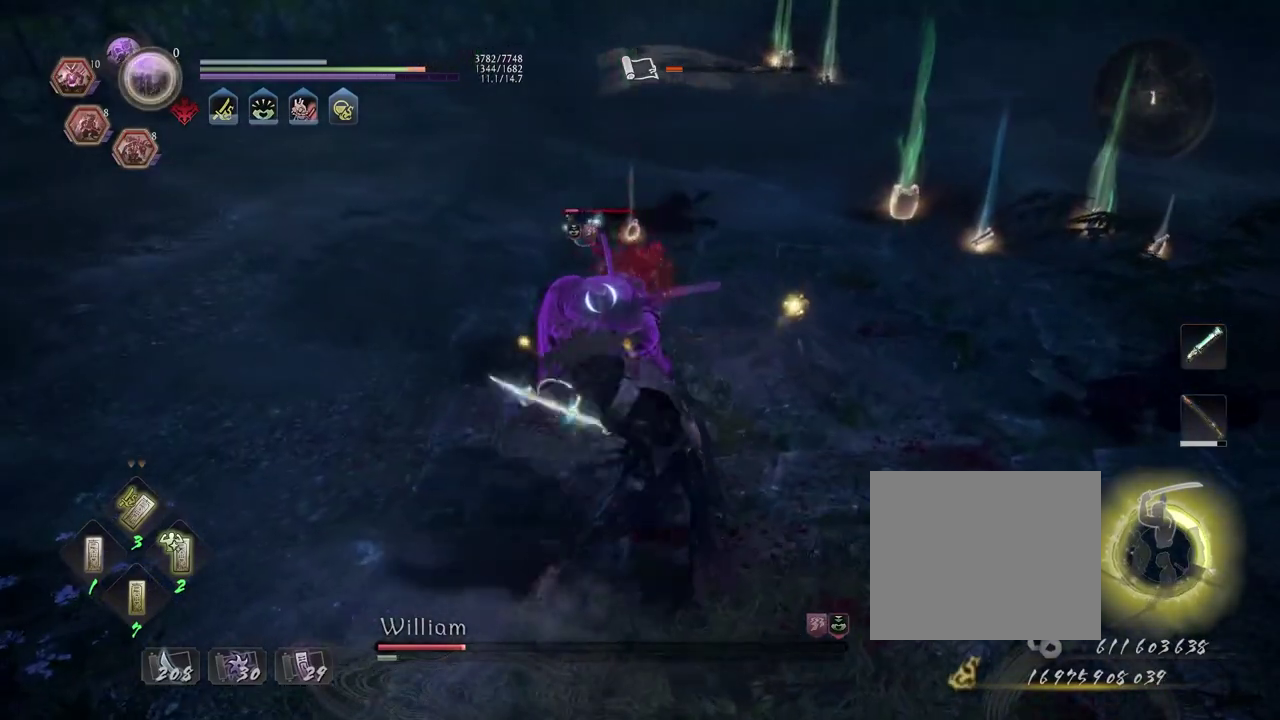
{"dt_ms": 400, "buttons": [], "left_stick": "center", "right_stick": "center", "events": []}
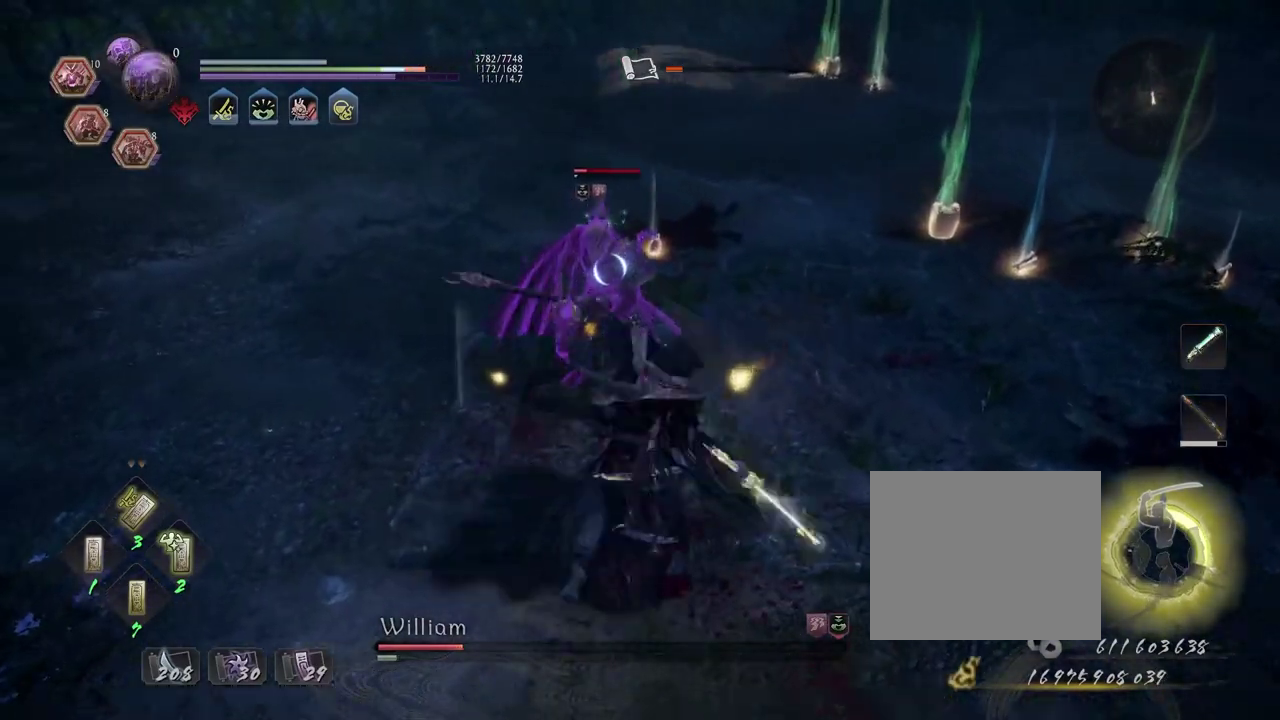
{"dt_ms": 600, "buttons": [], "left_stick": "center", "right_stick": "center", "events": [[50, "TRIANGLE", "down"], [117, "TRIANGLE", "up"], [217, "TRIANGLE", "down"], [267, "TRIANGLE", "up"]]}
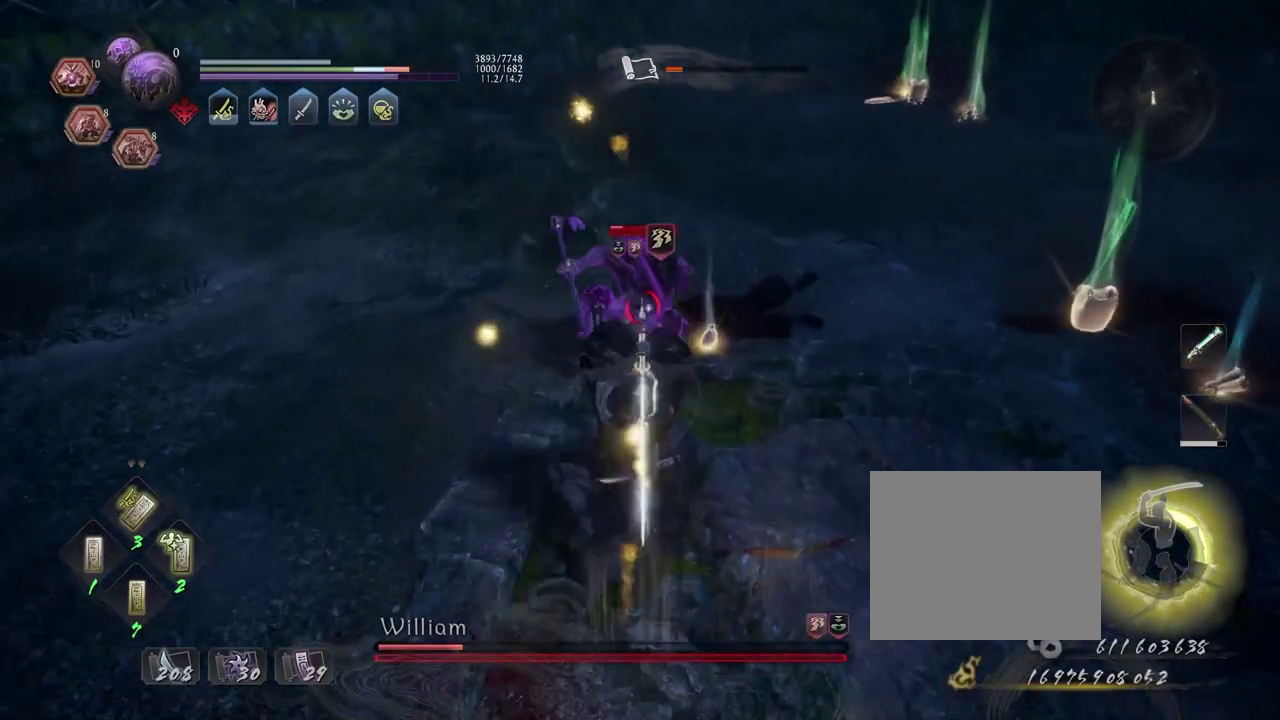
{"dt_ms": 500, "buttons": [], "left_stick": "center", "right_stick": "center", "events": []}
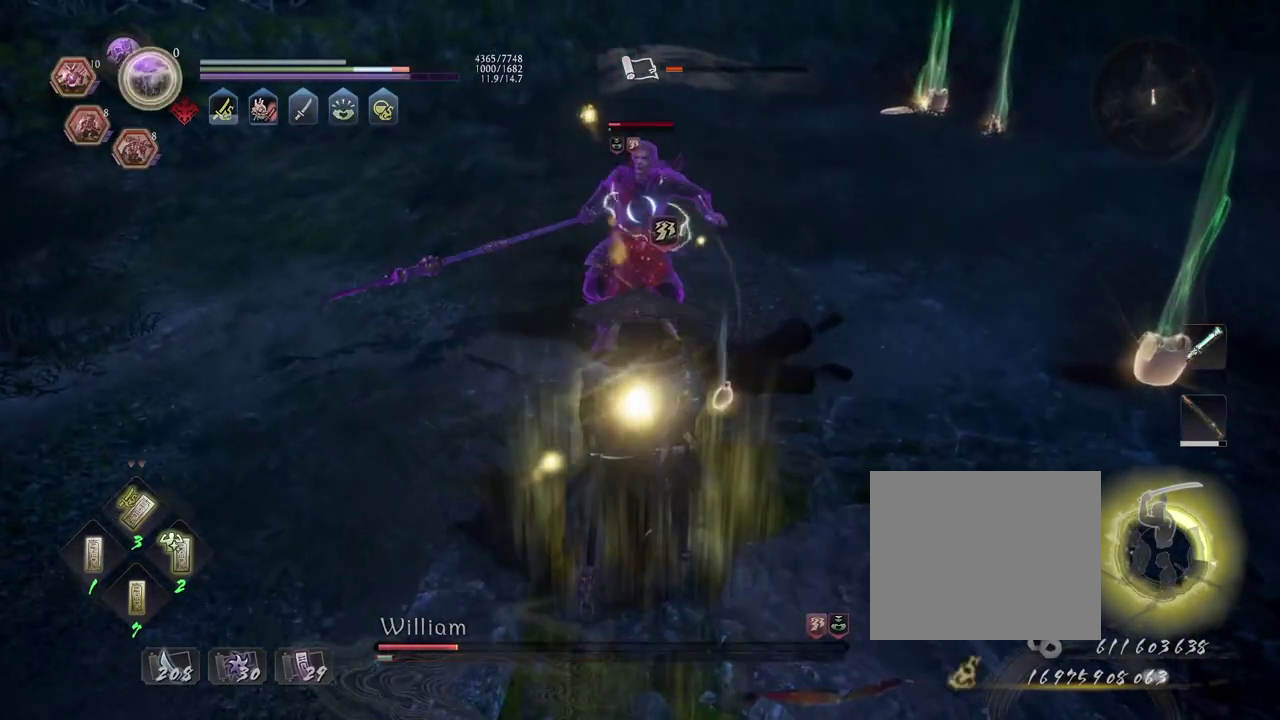
{"dt_ms": 500, "buttons": ["TRIANGLE", "L1"], "left_stick": "up", "right_stick": "center", "events": [[217, "R1", "down"], [267, "SQUARE", "down"], [367, "SQUARE", "up"], [383, "R1", "up"], [383, "left_stick", "up"], [417, "L1", "down"], [500, "TRIANGLE", "down"]]}